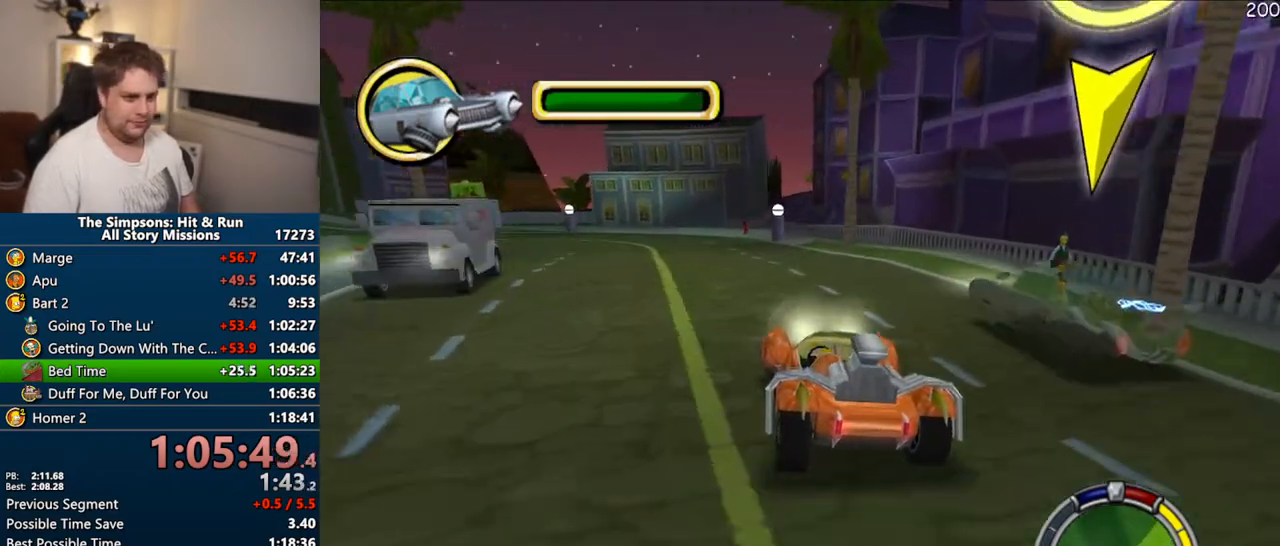
Gameplay with a controller (PlayStation layout); each line is a JSON object with the inputs held at the frame after it (dt_ms = milliseconds from this image to that frame). "events" lists button and stick changes between this image and that frame as [ms after this image, input, new state], when the widget could be followed in between. Not read: L3 R3.
{"dt_ms": 500, "buttons": ["CROSS"], "left_stick": "center", "right_stick": "center"}
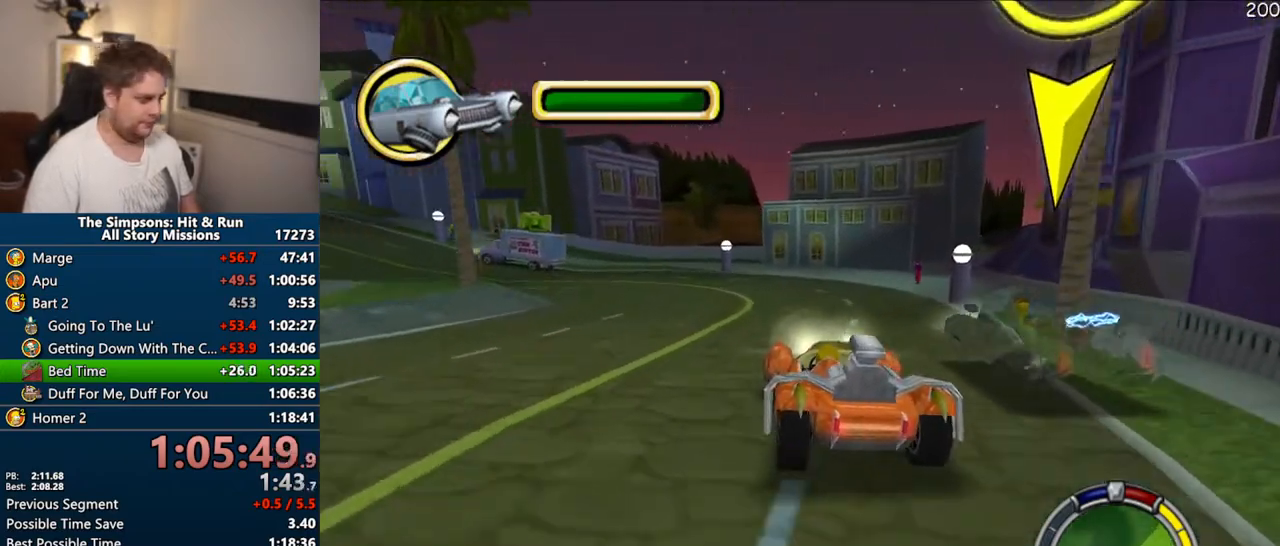
{"dt_ms": 500, "buttons": [], "left_stick": "center", "right_stick": "center", "events": [[233, "left_stick", "right"], [333, "left_stick", "center"], [483, "CROSS", "up"]]}
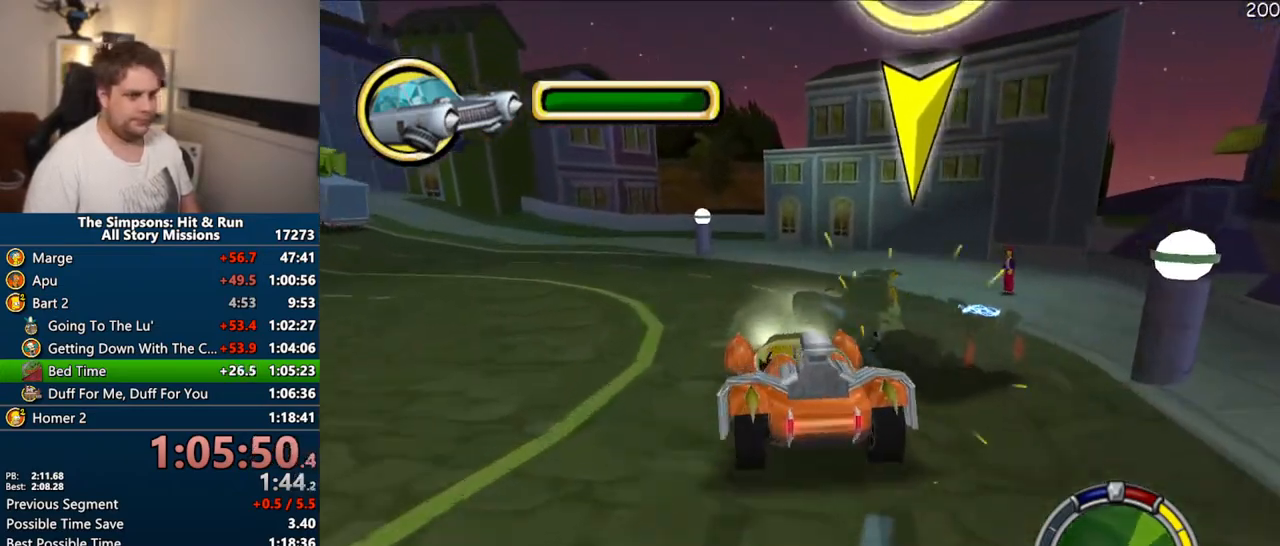
{"dt_ms": 500, "buttons": [], "left_stick": "right", "right_stick": "center", "events": [[200, "left_stick", "right"]]}
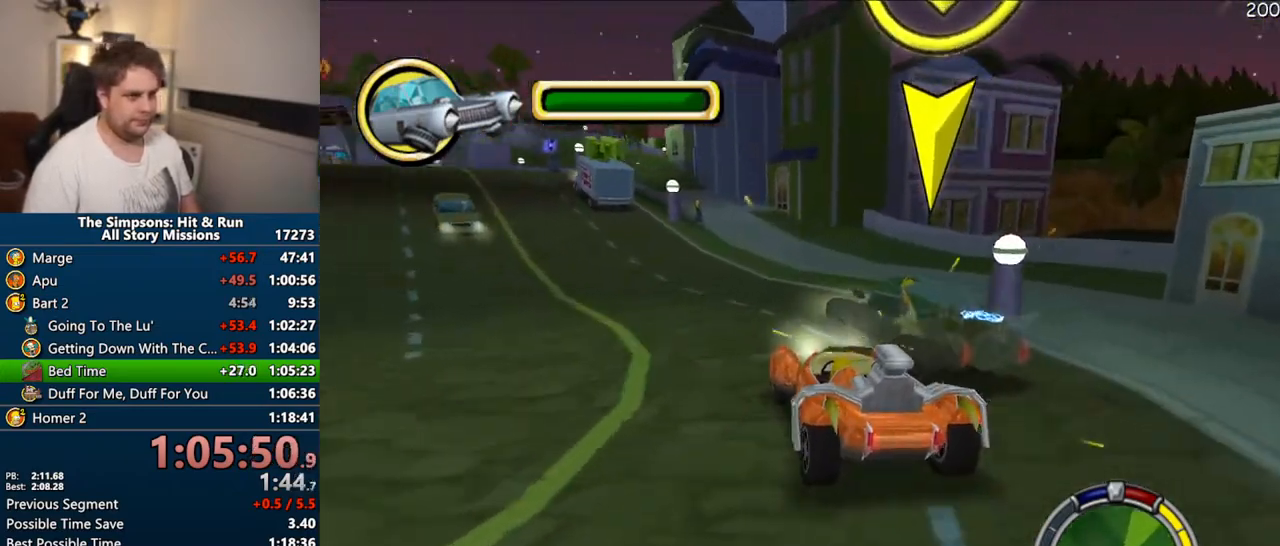
{"dt_ms": 500, "buttons": [], "left_stick": "center", "right_stick": "center", "events": [[100, "right_stick", "down"], [133, "CROSS", "down"], [167, "left_stick", "center"], [250, "left_stick", "left"], [317, "CROSS", "up"], [333, "right_stick", "center"], [400, "left_stick", "center"]]}
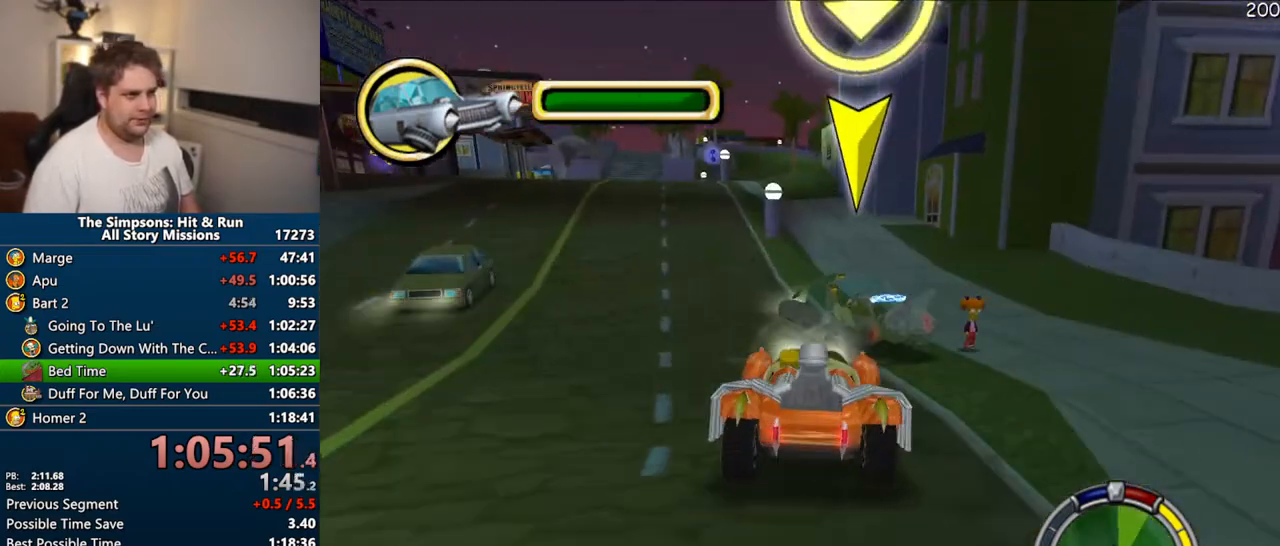
{"dt_ms": 1000, "buttons": ["CROSS"], "left_stick": "center", "right_stick": "center"}
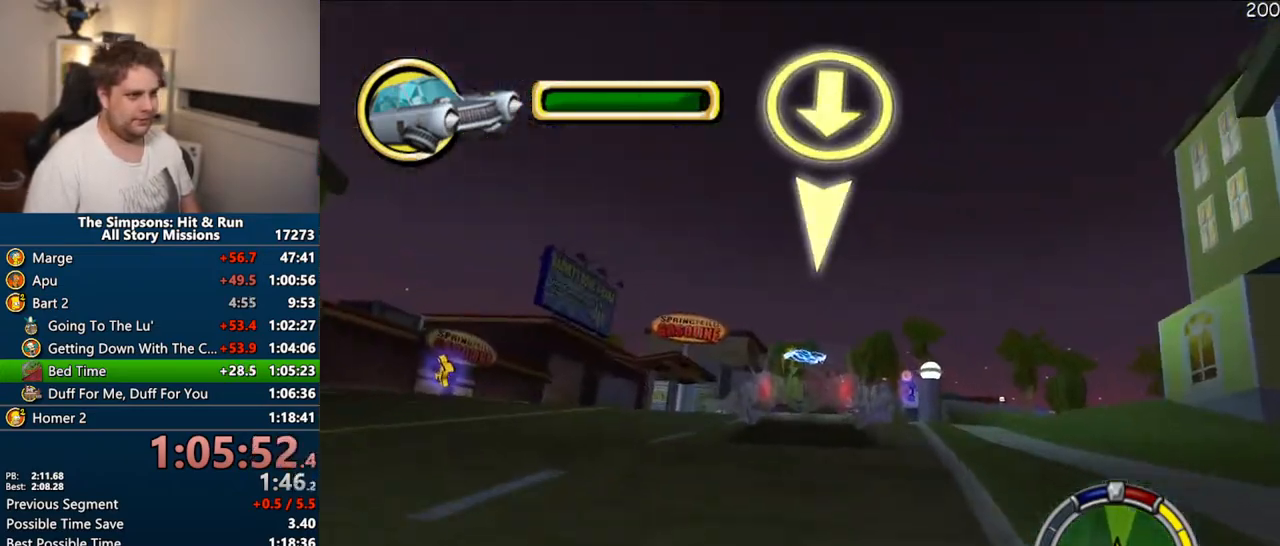
{"dt_ms": 500, "buttons": ["CROSS"], "left_stick": "center", "right_stick": "center", "events": []}
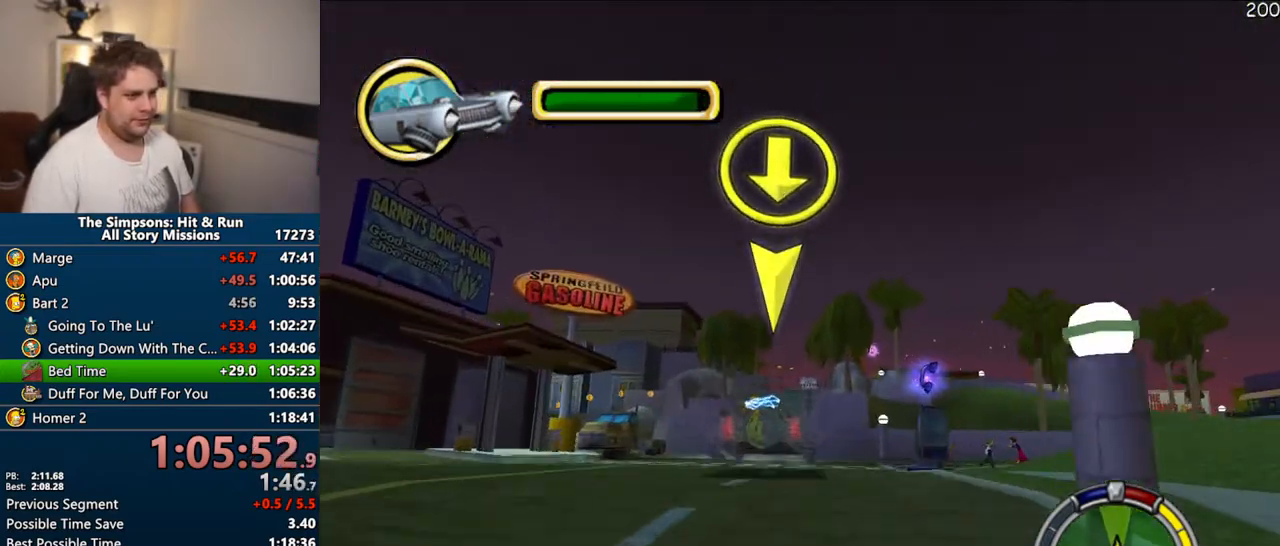
{"dt_ms": 500, "buttons": ["CROSS"], "left_stick": "center", "right_stick": "center", "events": []}
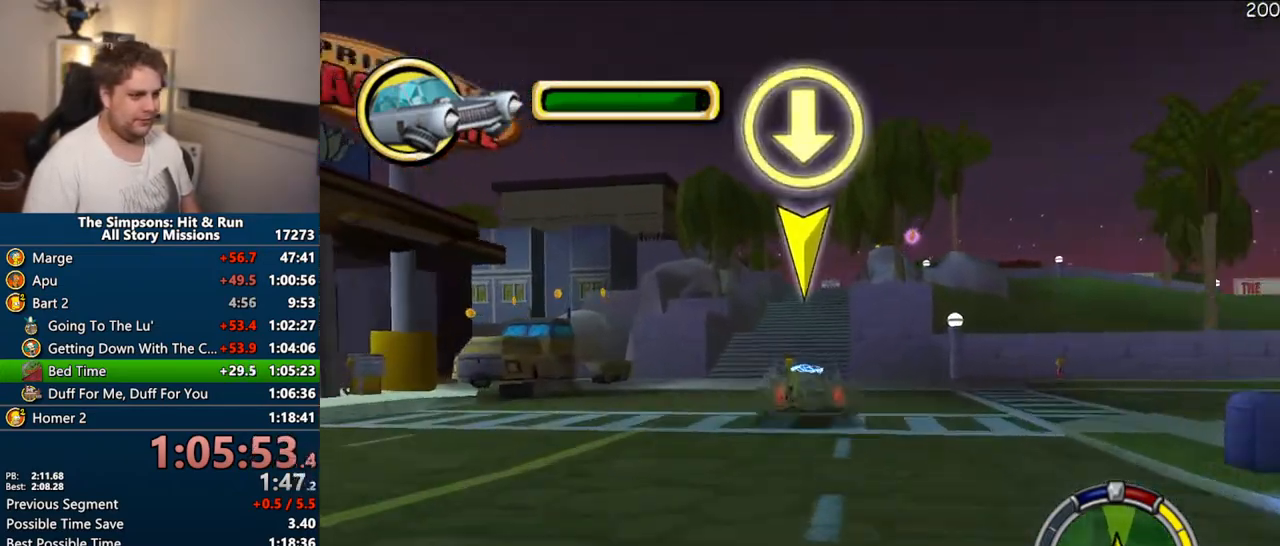
{"dt_ms": 500, "buttons": ["CROSS"], "left_stick": "right", "right_stick": "center", "events": [[367, "left_stick", "right"]]}
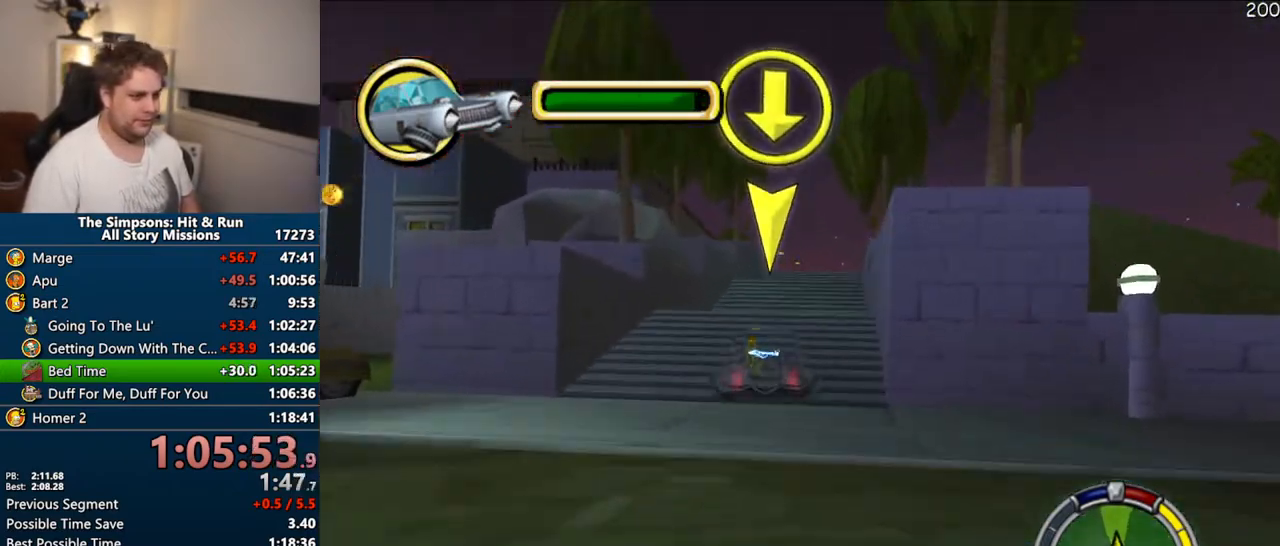
{"dt_ms": 500, "buttons": ["CROSS"], "left_stick": "center", "right_stick": "center", "events": [[50, "left_stick", "center"], [267, "left_stick", "left"], [333, "left_stick", "center"]]}
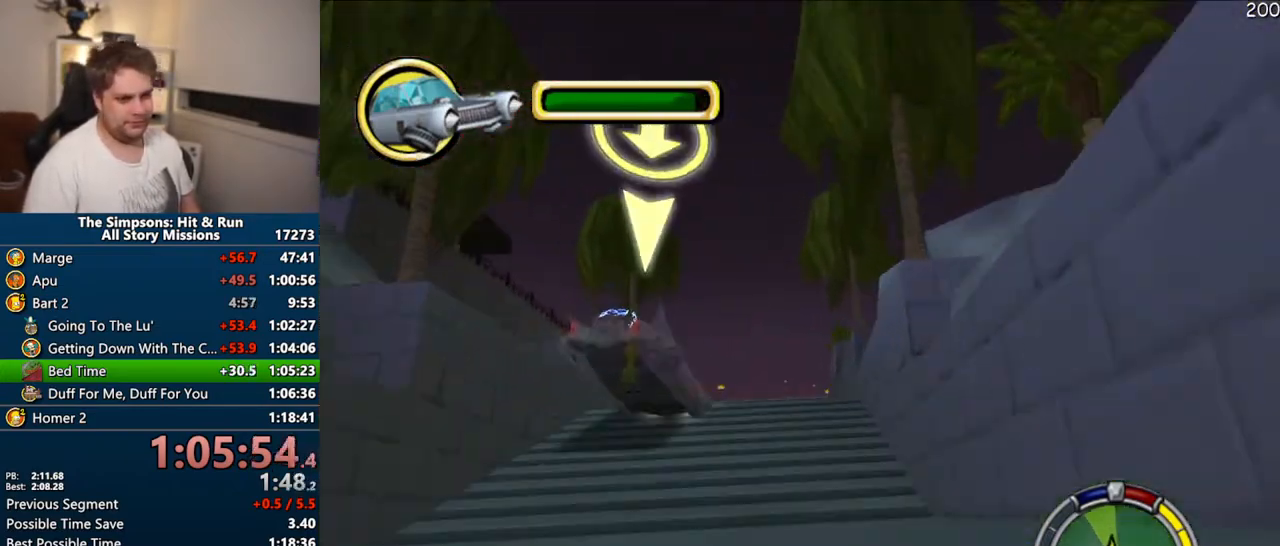
{"dt_ms": 500, "buttons": ["CROSS"], "left_stick": "right", "right_stick": "center", "events": [[133, "left_stick", "right"]]}
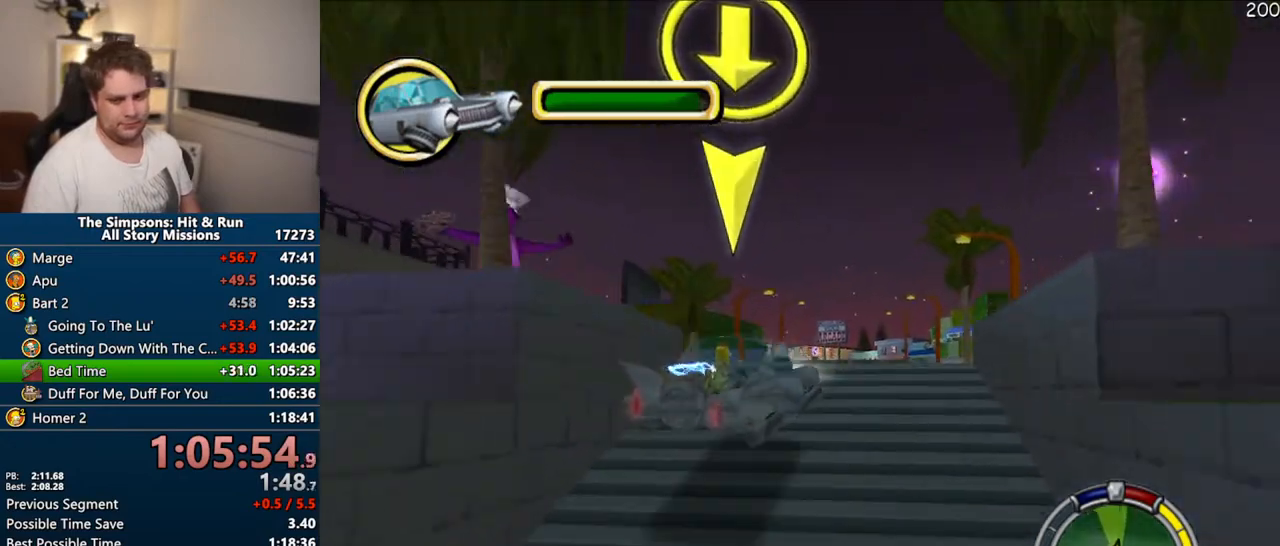
{"dt_ms": 500, "buttons": [], "left_stick": "right", "right_stick": "center", "events": [[50, "CROSS", "up"]]}
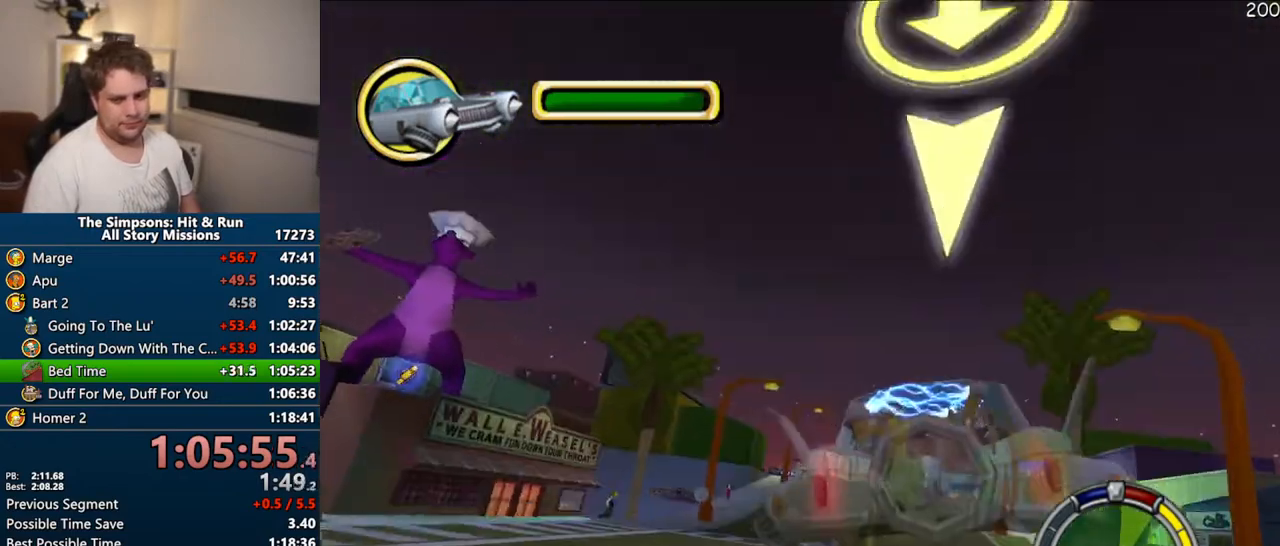
{"dt_ms": 500, "buttons": ["CROSS"], "left_stick": "center", "right_stick": "center", "events": [[217, "CROSS", "down"], [333, "left_stick", "center"]]}
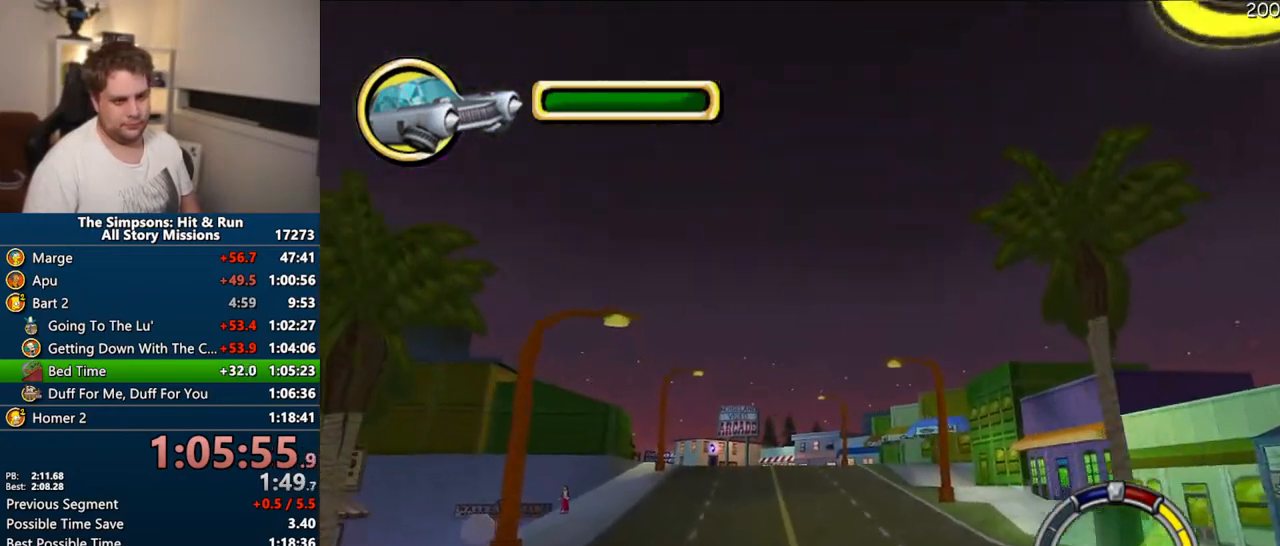
{"dt_ms": 500, "buttons": ["CROSS"], "left_stick": "center", "right_stick": "down", "events": [[317, "right_stick", "down"]]}
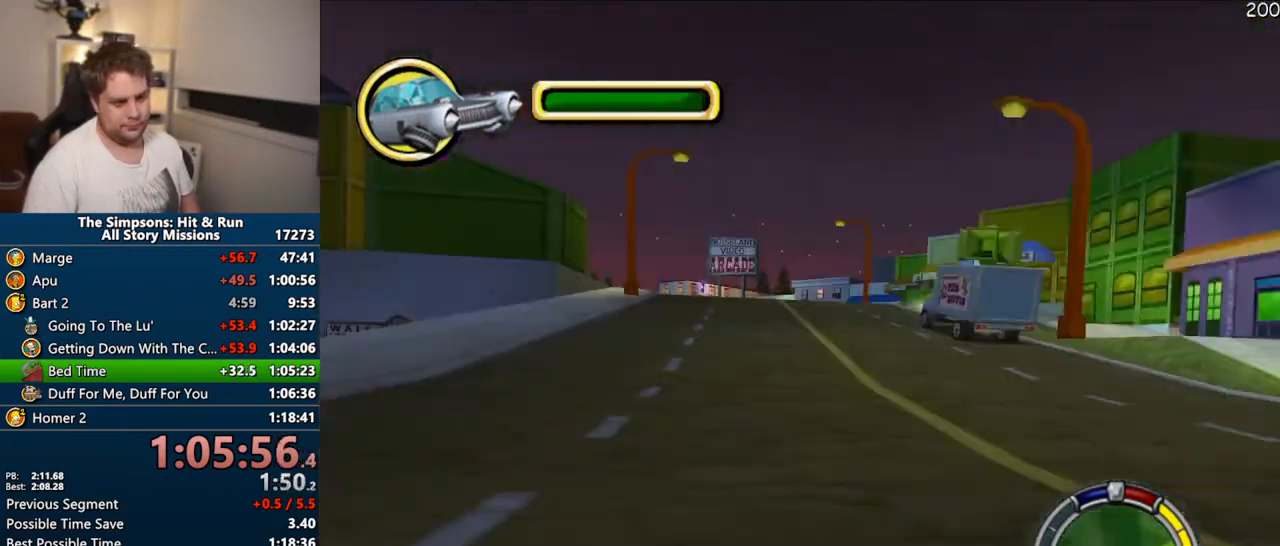
{"dt_ms": 500, "buttons": ["CROSS"], "left_stick": "center", "right_stick": "center", "events": [[17, "right_stick", "center"]]}
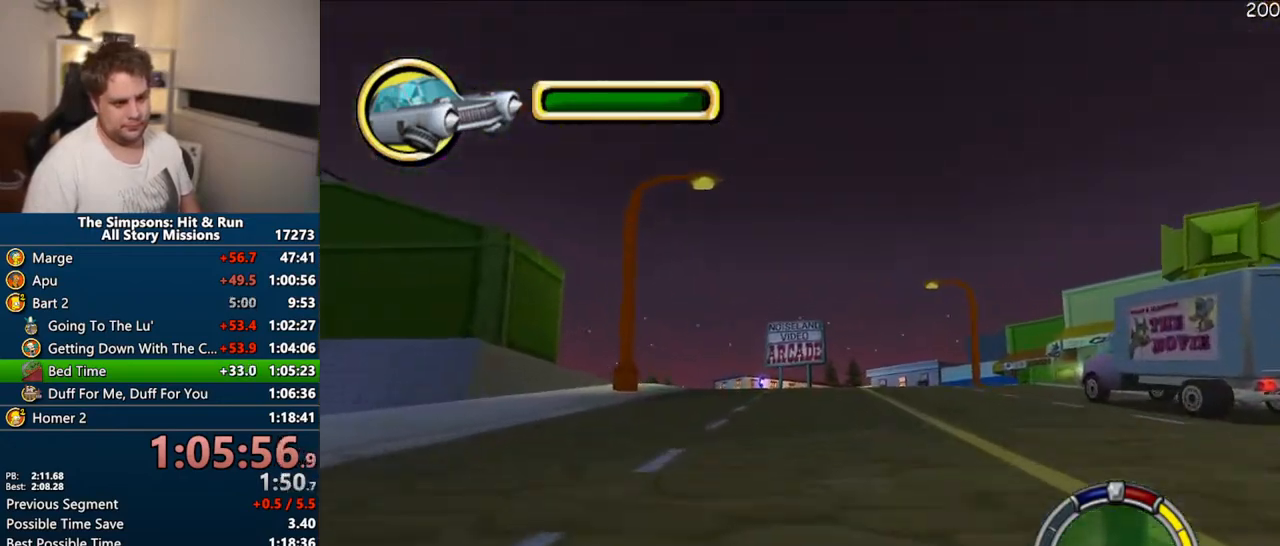
{"dt_ms": 500, "buttons": ["CROSS"], "left_stick": "center", "right_stick": "center", "events": [[17, "left_stick", "left"], [83, "left_stick", "center"]]}
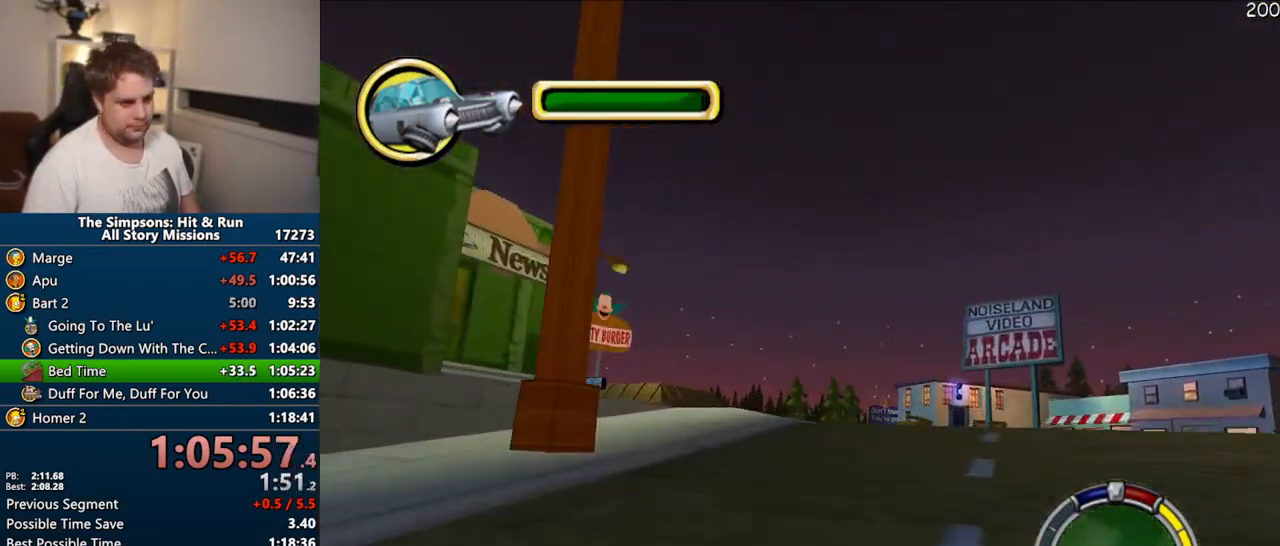
{"dt_ms": 1000, "buttons": ["CROSS"], "left_stick": "center", "right_stick": "center"}
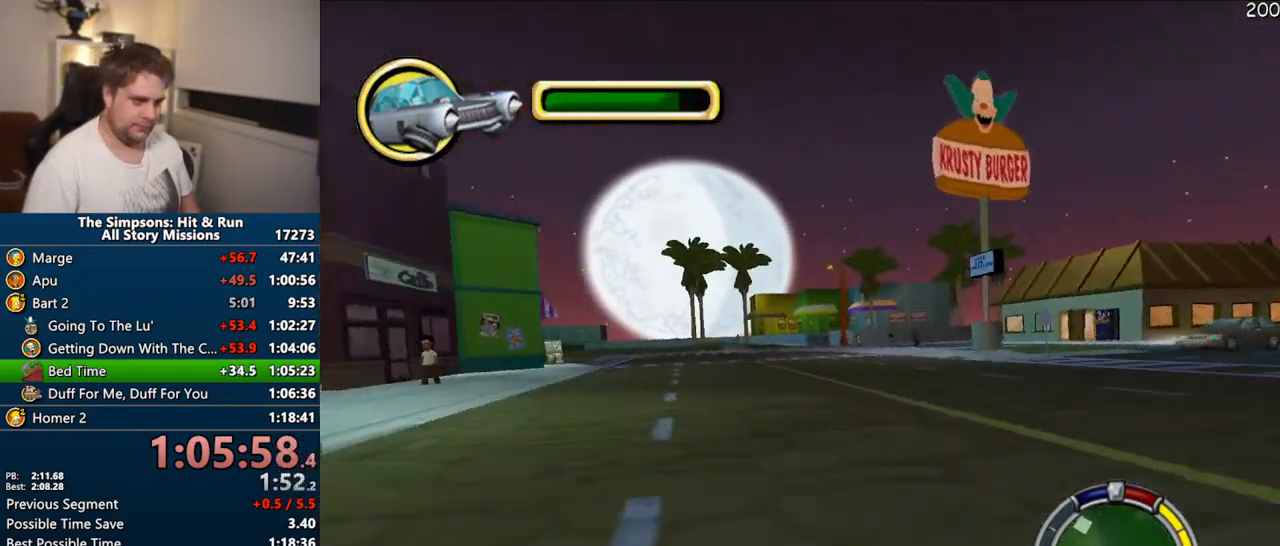
{"dt_ms": 500, "buttons": ["R1"], "left_stick": "right", "right_stick": "center", "events": [[200, "right_stick", "down"], [233, "left_stick", "right"], [283, "right_stick", "center"], [400, "CROSS", "up"], [450, "R1", "down"]]}
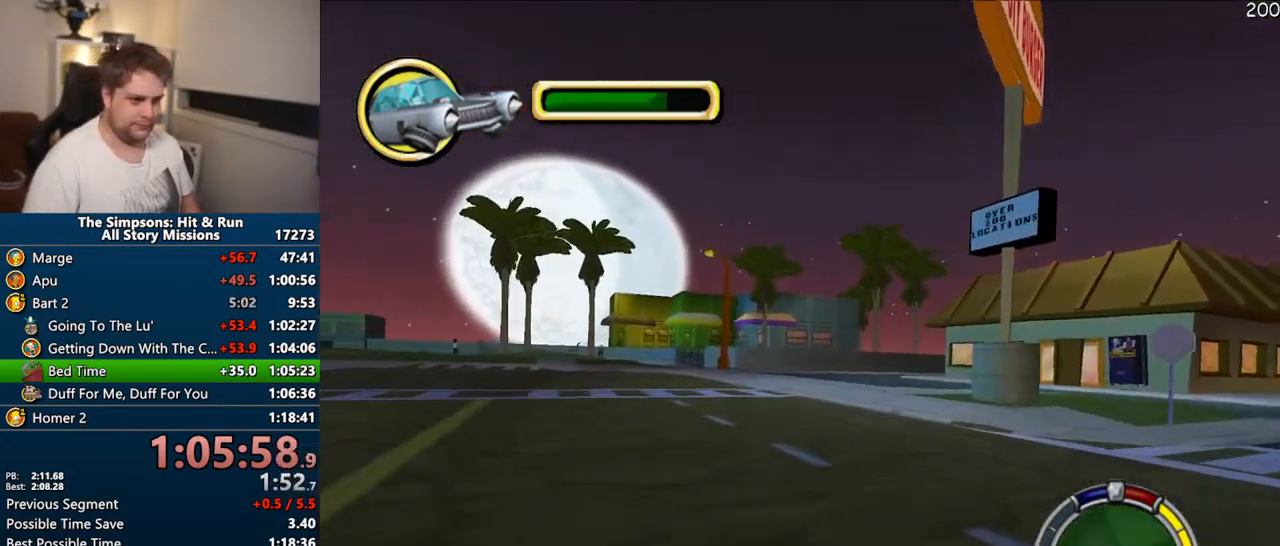
{"dt_ms": 500, "buttons": ["CROSS", "R1"], "left_stick": "center", "right_stick": "center", "events": [[167, "left_stick", "center"], [300, "left_stick", "right"], [450, "CROSS", "down"], [467, "left_stick", "center"]]}
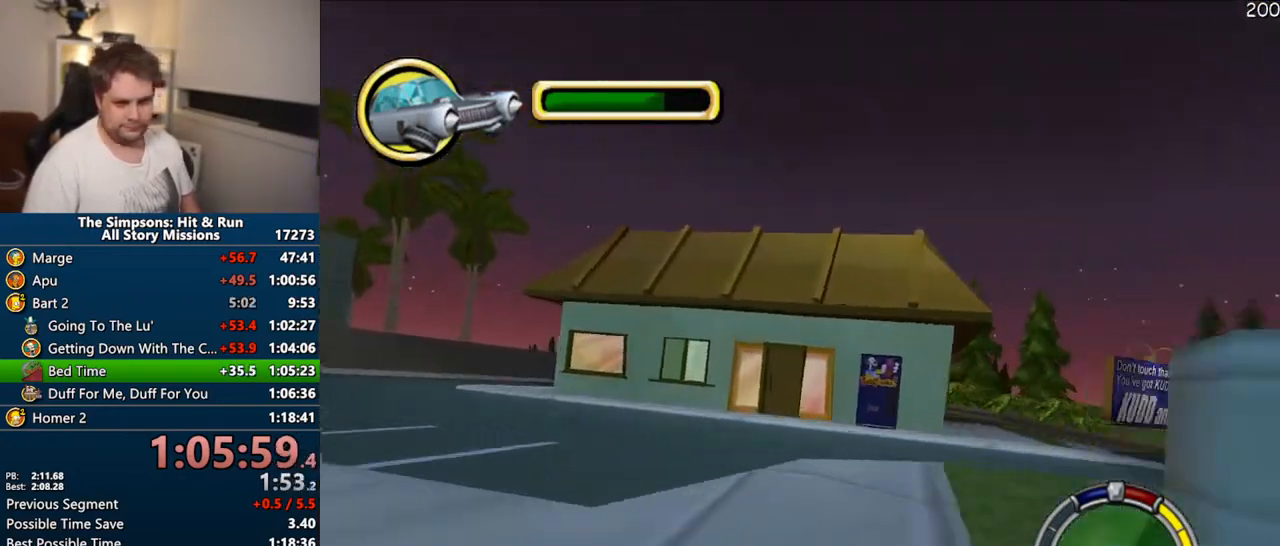
{"dt_ms": 500, "buttons": ["CROSS", "R1"], "left_stick": "center", "right_stick": "center"}
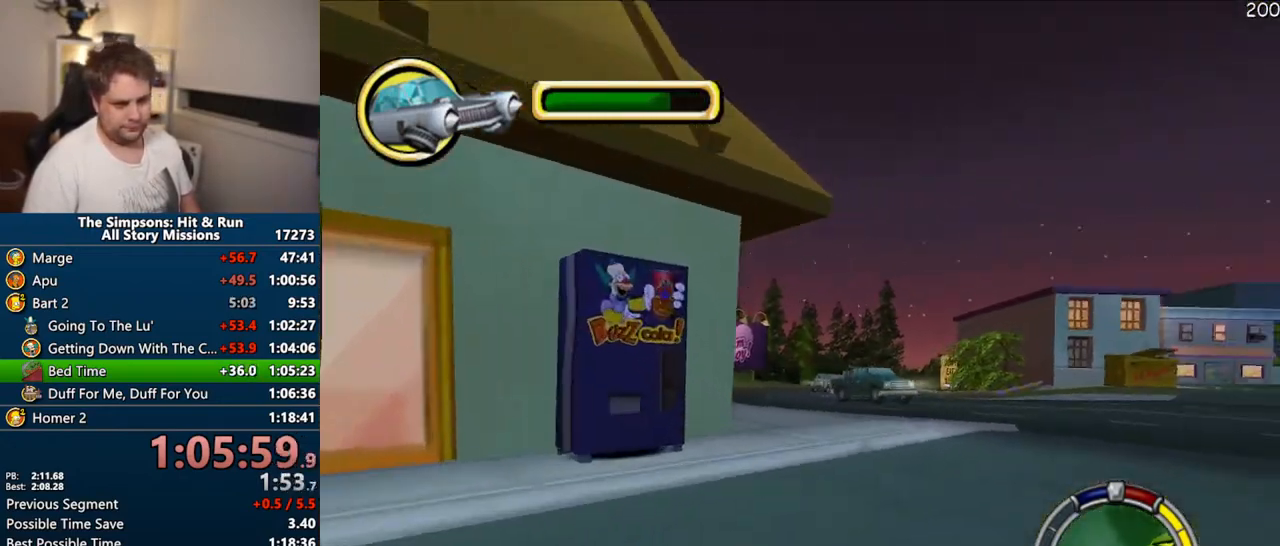
{"dt_ms": 500, "buttons": ["CROSS"], "left_stick": "left", "right_stick": "center", "events": [[17, "left_stick", "right"], [167, "left_stick", "center"], [283, "R1", "up"], [333, "left_stick", "left"]]}
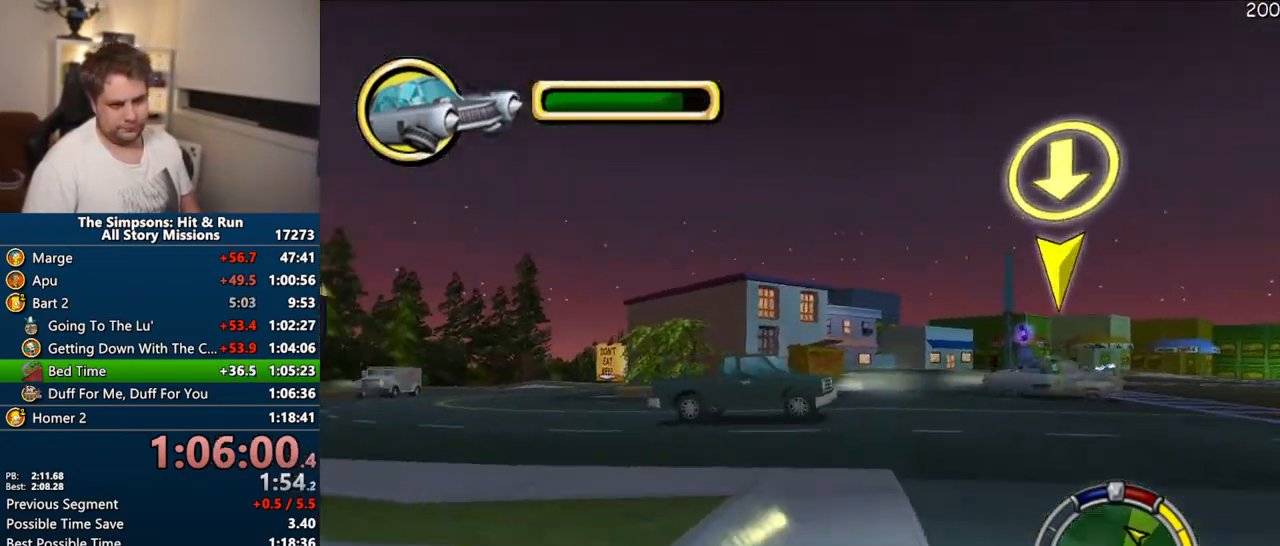
{"dt_ms": 1000, "buttons": ["CROSS"], "left_stick": "center", "right_stick": "center"}
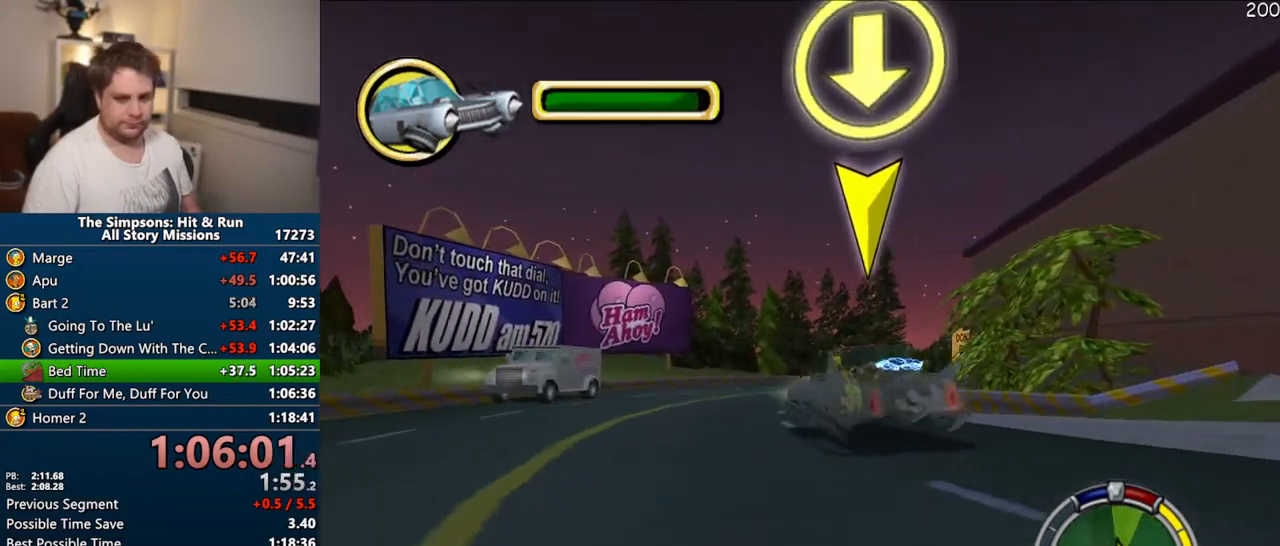
{"dt_ms": 500, "buttons": ["CROSS"], "left_stick": "right", "right_stick": "center", "events": [[350, "left_stick", "right"]]}
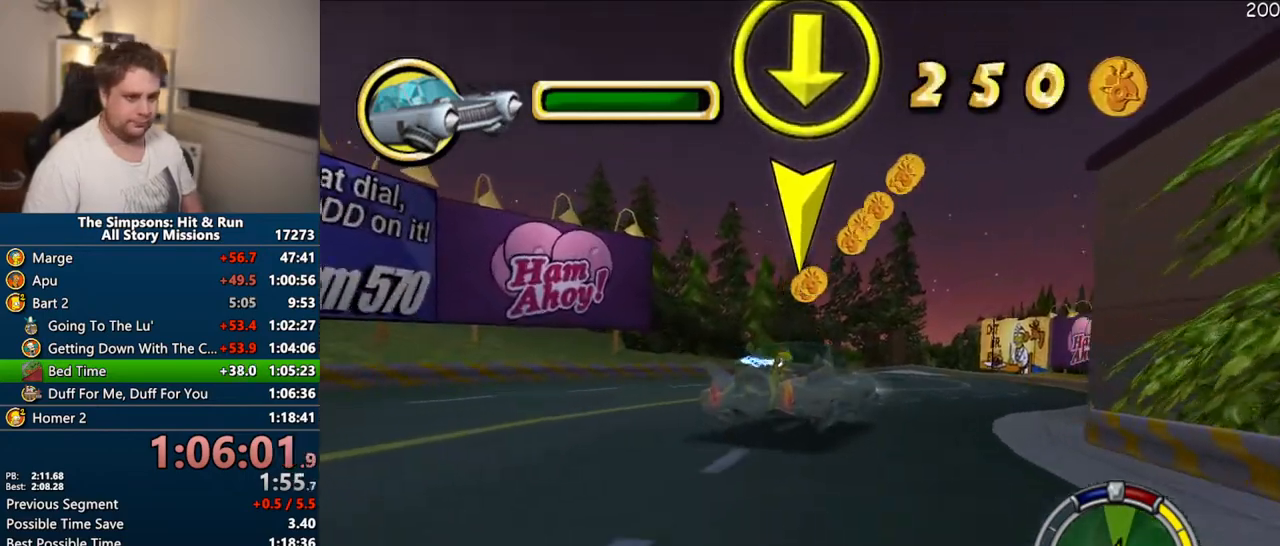
{"dt_ms": 500, "buttons": ["CROSS"], "left_stick": "center", "right_stick": "center", "events": [[17, "CROSS", "up"], [333, "CROSS", "down"], [400, "left_stick", "center"]]}
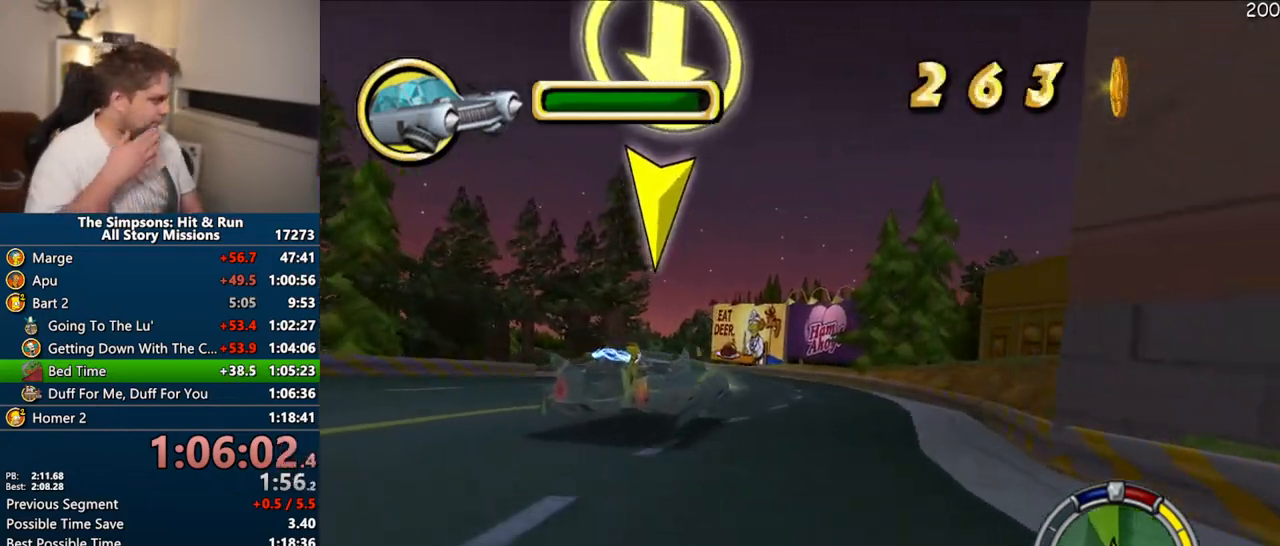
{"dt_ms": 1000, "buttons": ["CROSS"], "left_stick": "center", "right_stick": "center"}
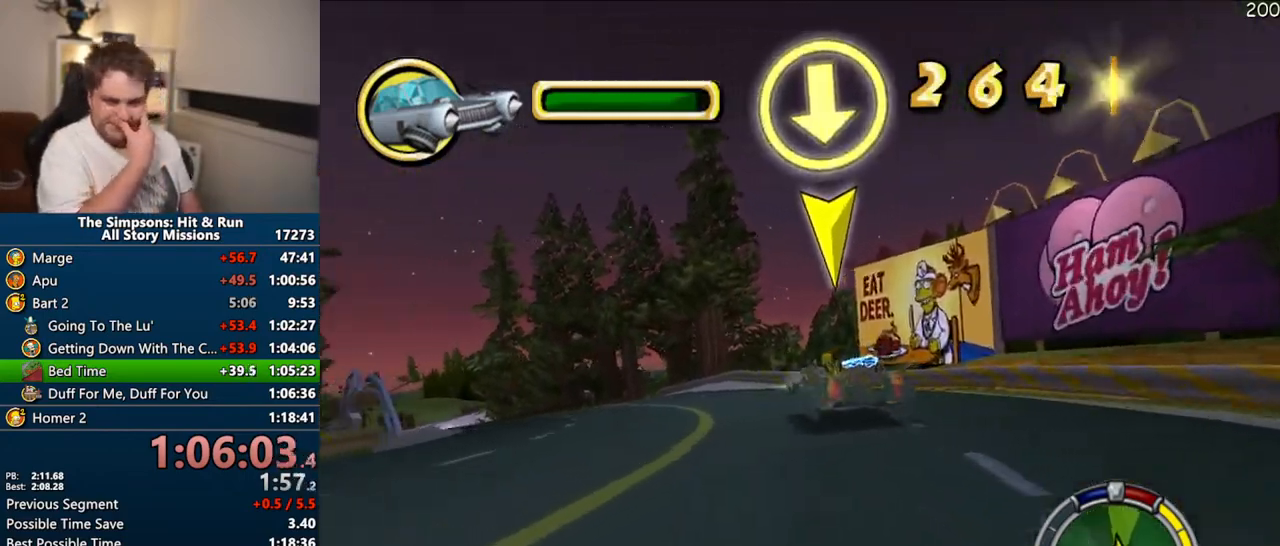
{"dt_ms": 500, "buttons": ["CROSS"], "left_stick": "left", "right_stick": "center", "events": [[300, "left_stick", "left"]]}
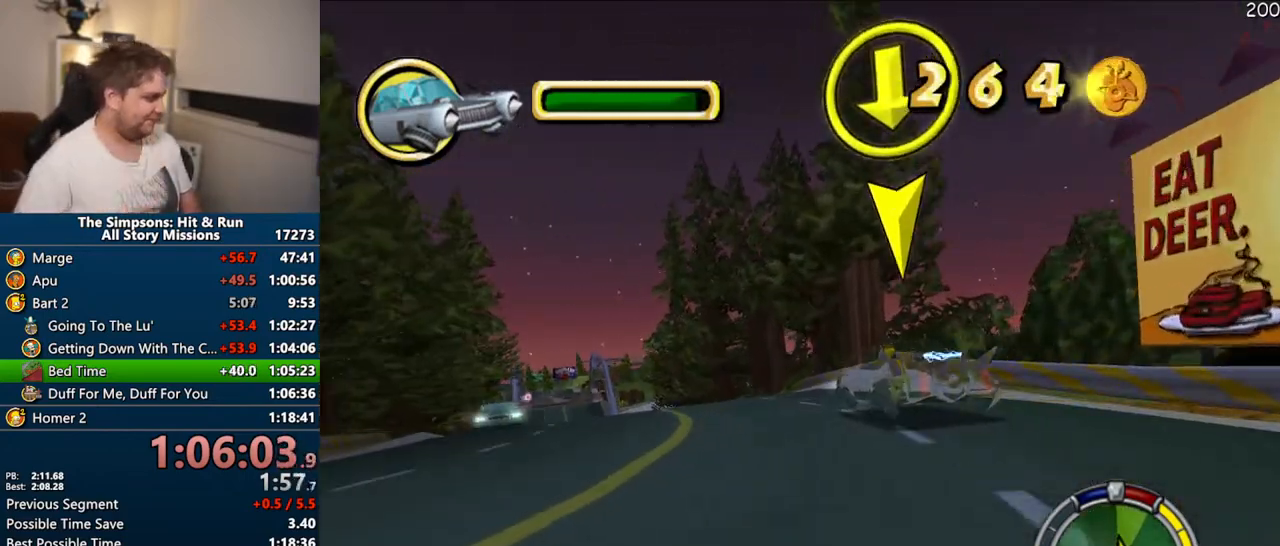
{"dt_ms": 500, "buttons": [], "left_stick": "center", "right_stick": "center"}
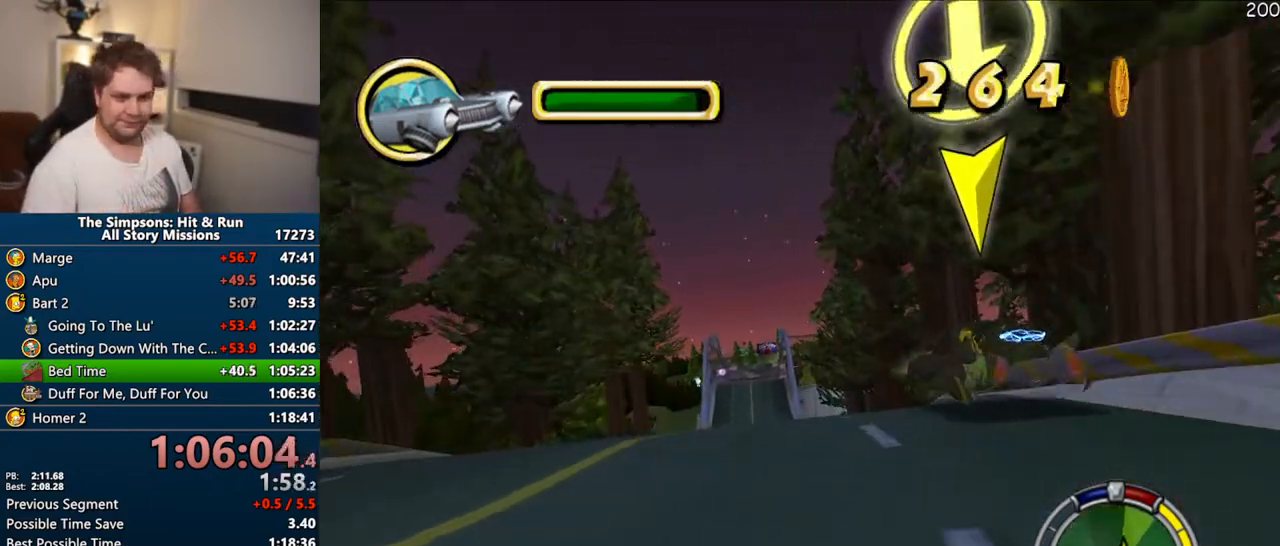
{"dt_ms": 500, "buttons": ["CROSS"], "left_stick": "center", "right_stick": "center", "events": [[217, "CROSS", "down"]]}
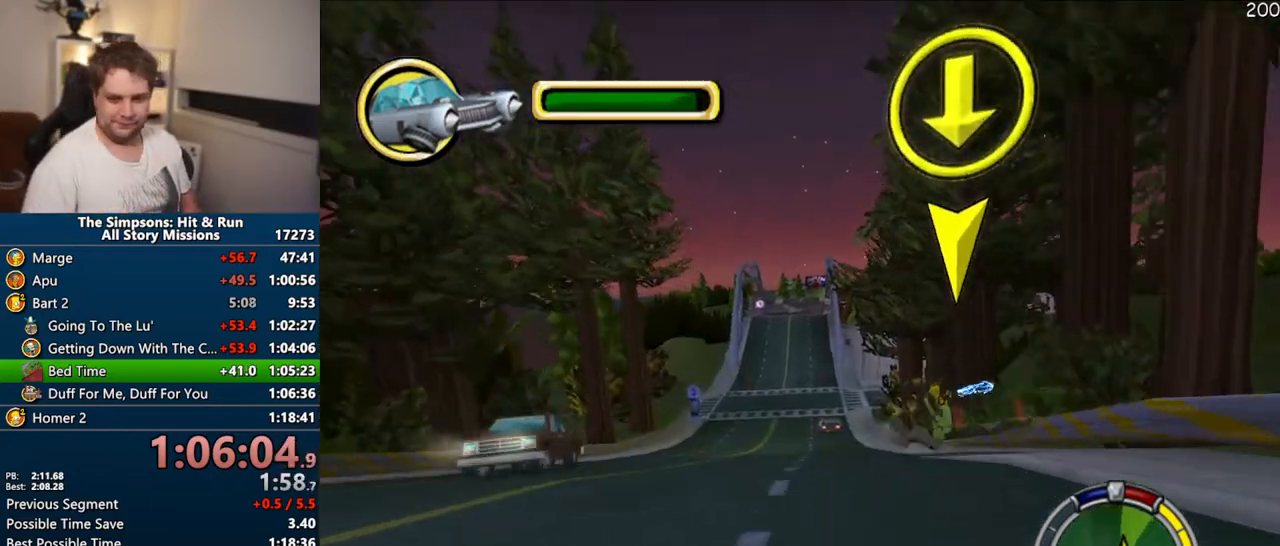
{"dt_ms": 500, "buttons": ["CROSS"], "left_stick": "center", "right_stick": "down", "events": [[283, "left_stick", "right"], [350, "right_stick", "down"], [417, "left_stick", "center"]]}
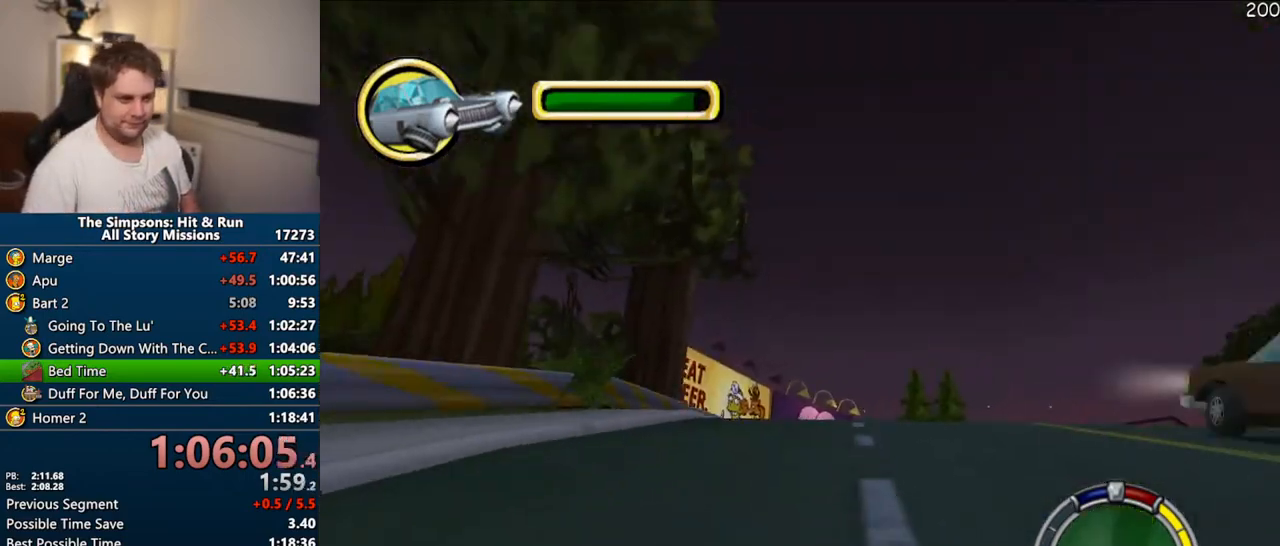
{"dt_ms": 500, "buttons": ["CROSS"], "left_stick": "center", "right_stick": "center", "events": [[83, "right_stick", "center"]]}
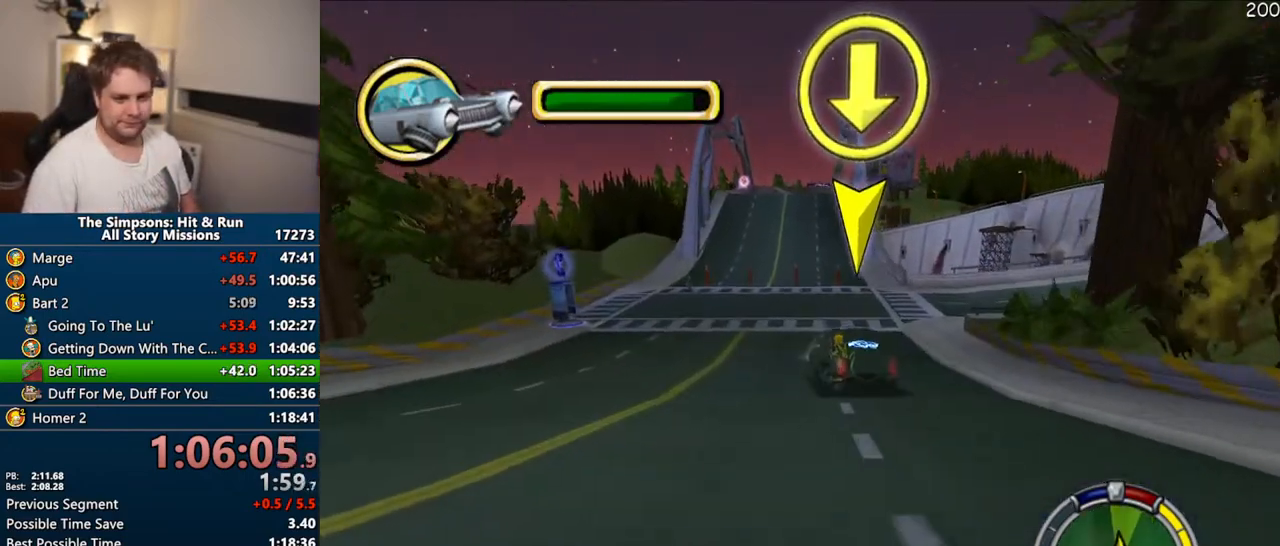
{"dt_ms": 500, "buttons": ["CROSS"], "left_stick": "center", "right_stick": "center", "events": [[317, "left_stick", "right"], [433, "left_stick", "center"]]}
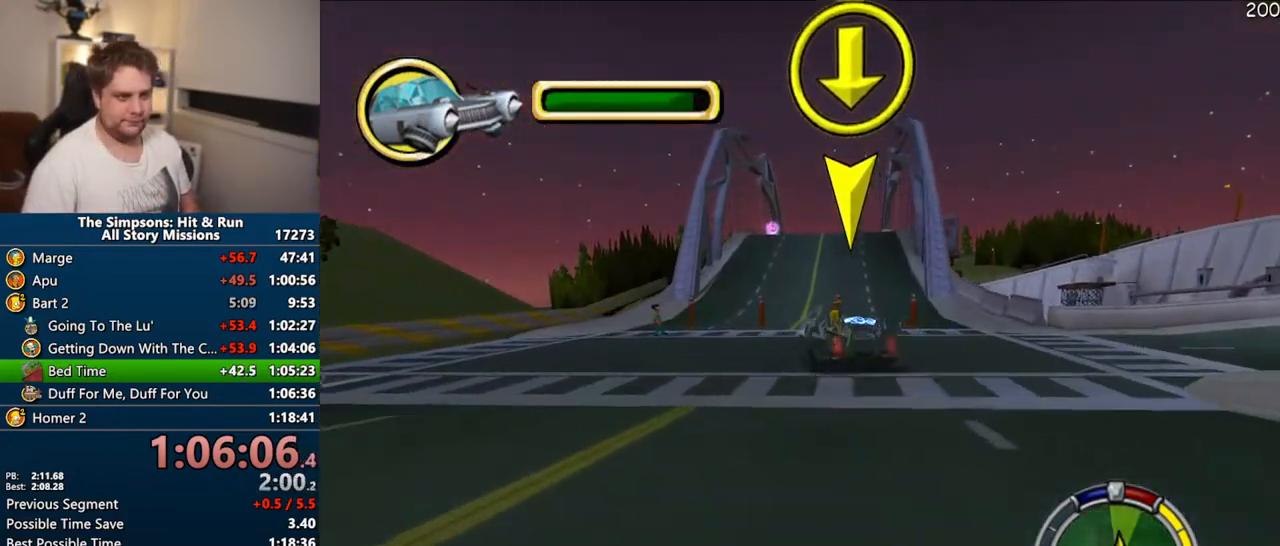
{"dt_ms": 500, "buttons": ["CROSS"], "left_stick": "right", "right_stick": "center", "events": [[100, "left_stick", "right"], [167, "left_stick", "center"], [433, "left_stick", "right"]]}